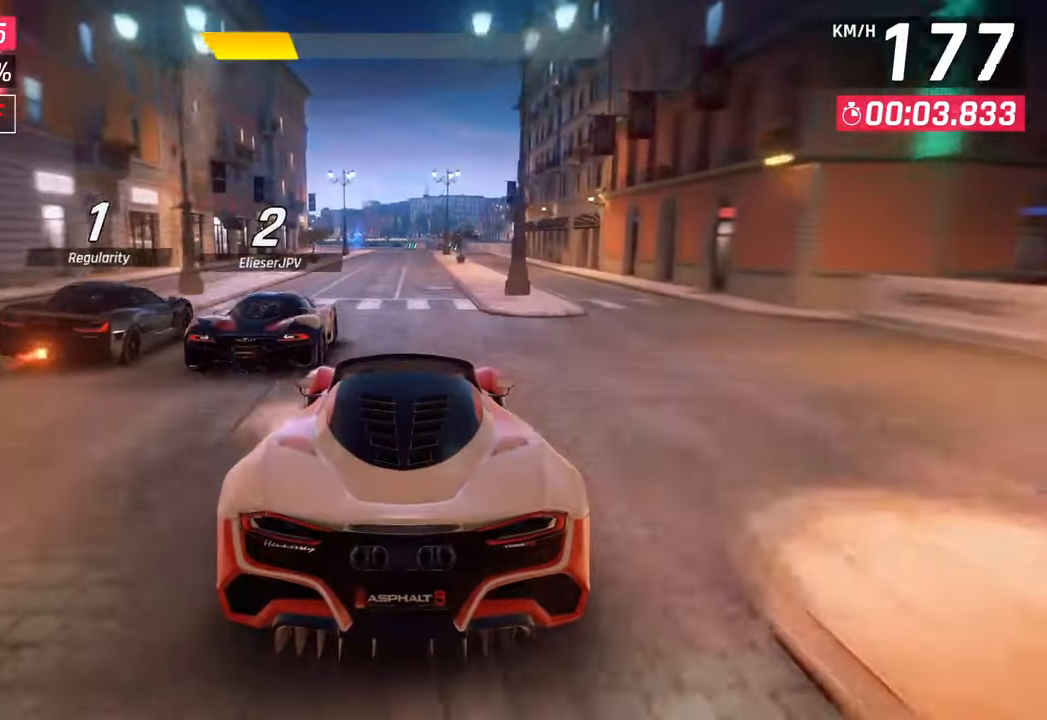
Gameplay with a controller (PlayStation layout); each line is a JSON object with the inputs held at the frame after it. "events" lists button and stick changes between this image and that frame as [ms after this image, input, new state], when the widget could be followed in between.
{"buttons": [], "left_stick": "left", "right_stick": "center", "events": [[167, "left_stick", "left"]]}
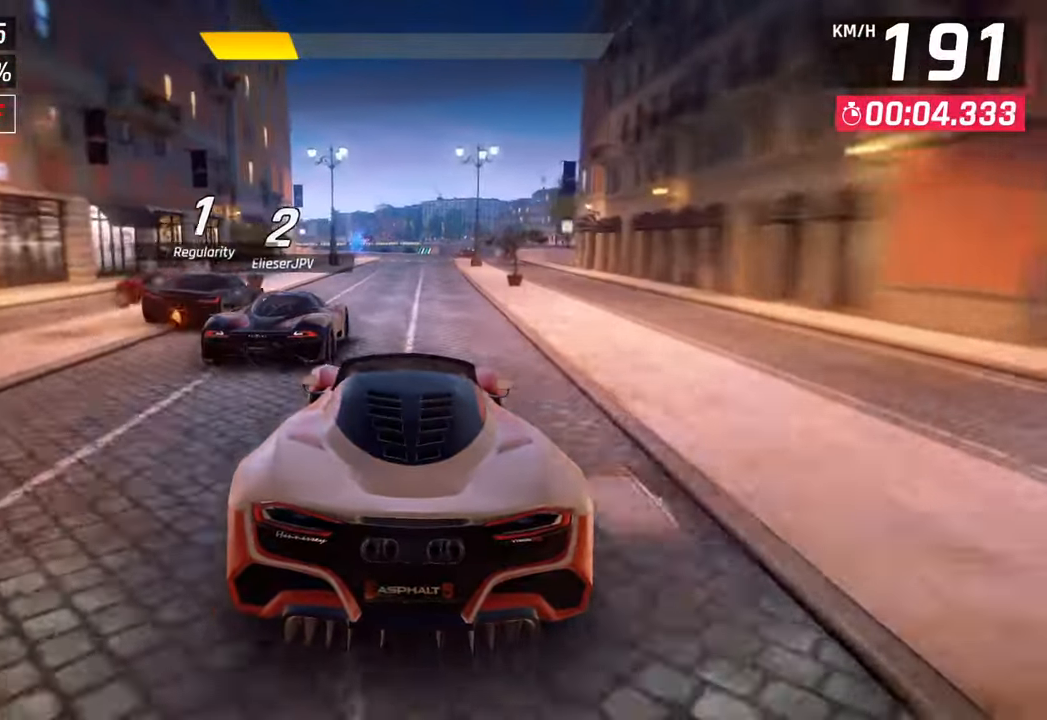
{"buttons": [], "left_stick": "left", "right_stick": "center", "events": [[117, "left_stick", "center"], [467, "left_stick", "left"]]}
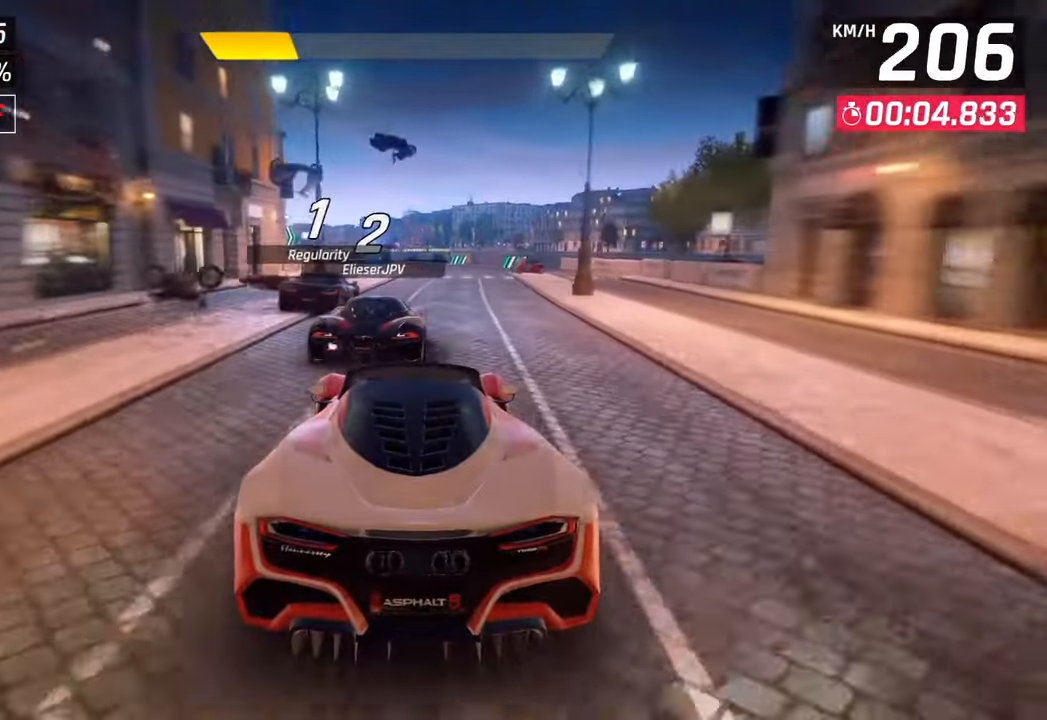
{"buttons": [], "left_stick": "left", "right_stick": "center", "events": []}
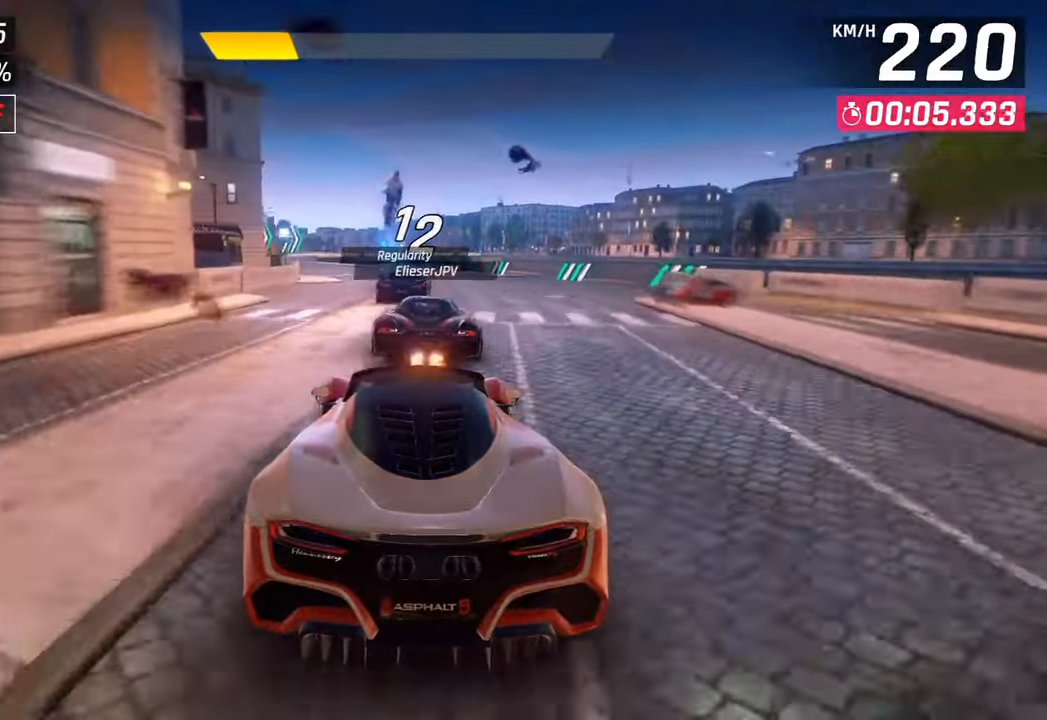
{"buttons": [], "left_stick": "left", "right_stick": "center", "events": [[33, "left_stick", "center"], [267, "left_stick", "left"]]}
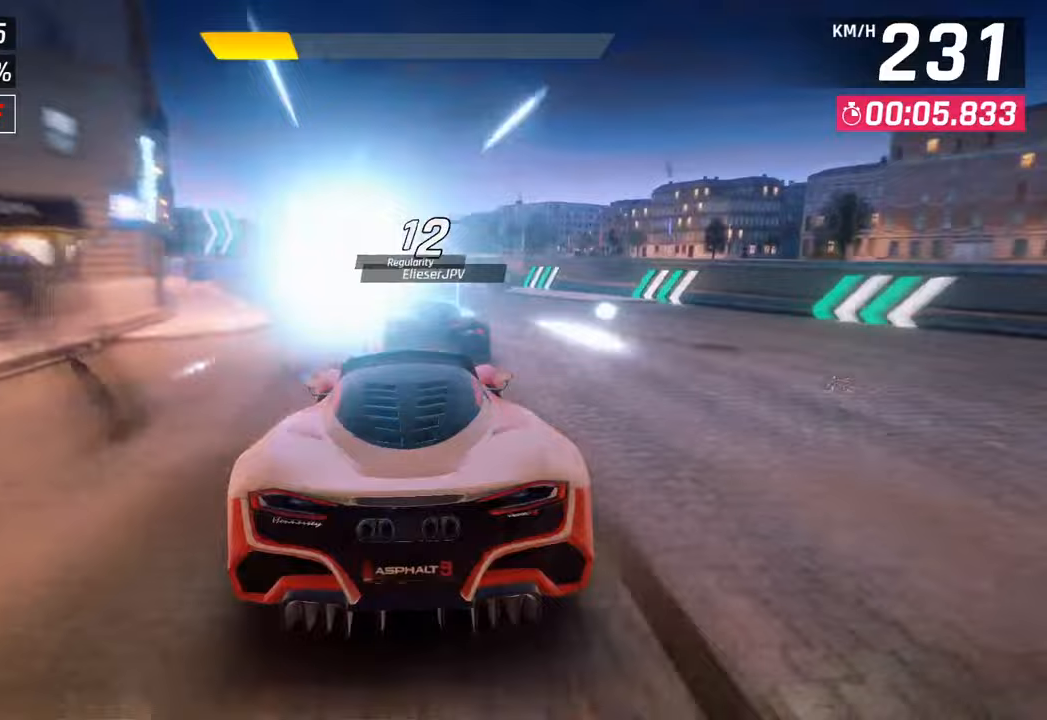
{"buttons": [], "left_stick": "down-left", "right_stick": "center", "events": [[367, "left_stick", "down-left"]]}
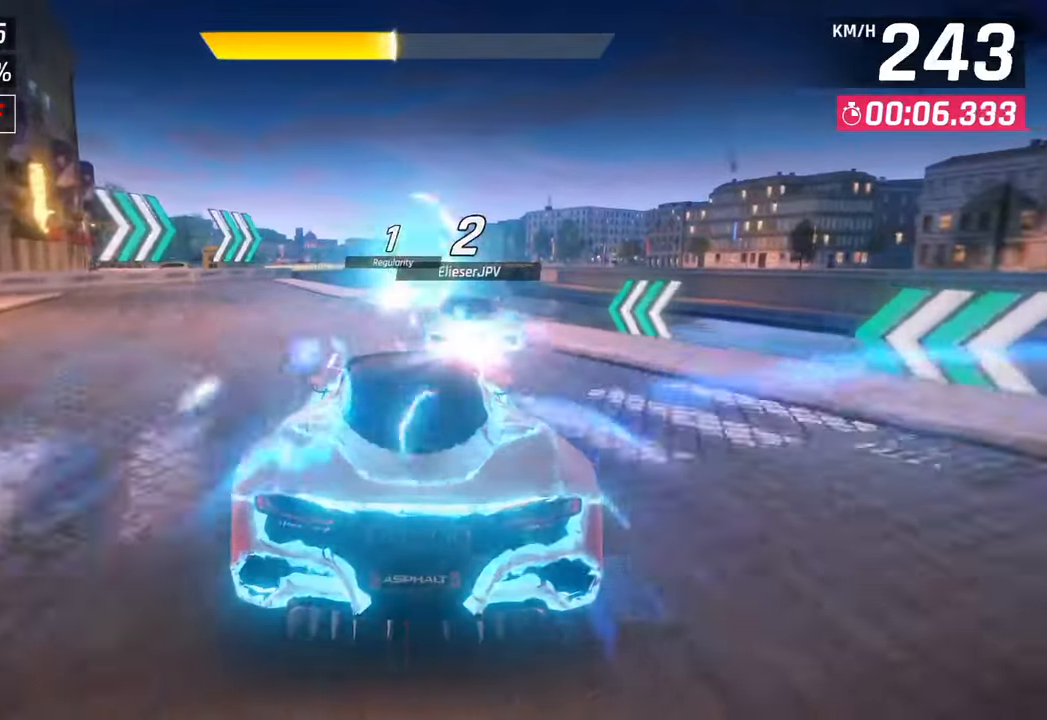
{"buttons": ["CROSS", "R1"], "left_stick": "down-left", "right_stick": "center", "events": [[450, "CROSS", "down"], [450, "R1", "down"]]}
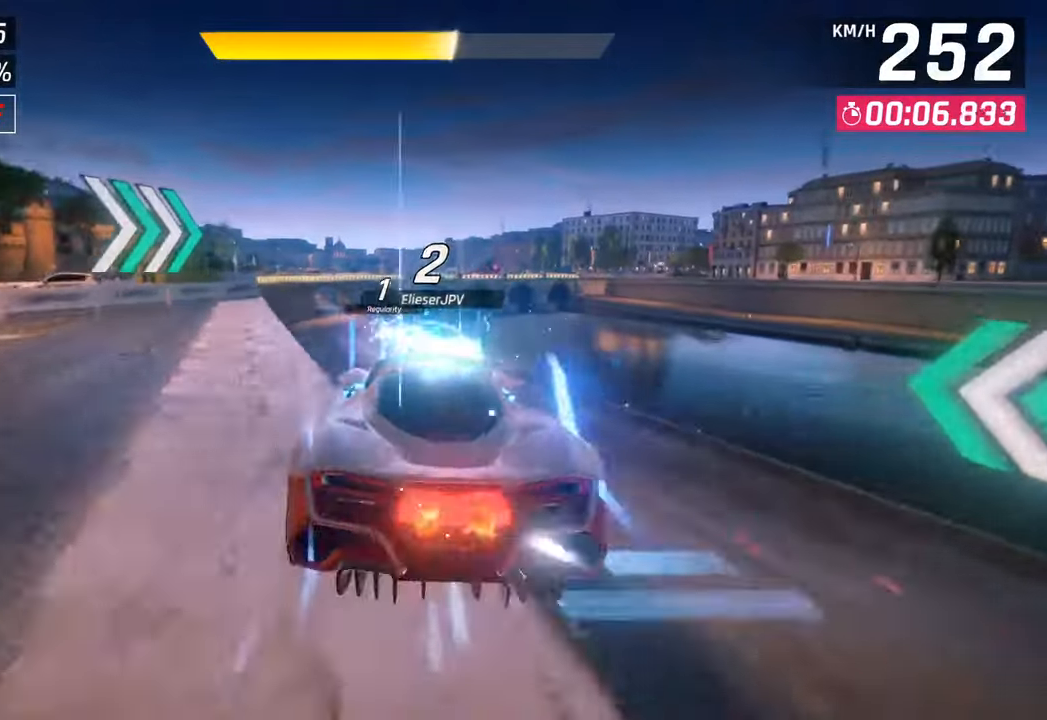
{"buttons": [], "left_stick": "down-left", "right_stick": "center", "events": [[183, "CROSS", "up"], [183, "R1", "up"]]}
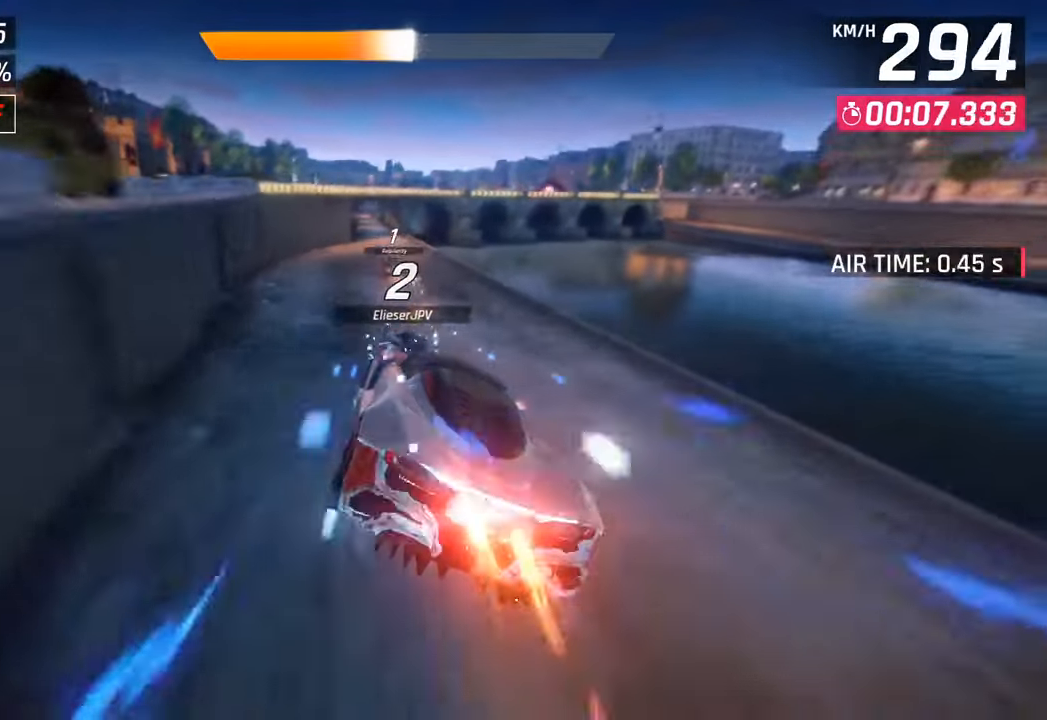
{"buttons": ["SQUARE"], "left_stick": "center", "right_stick": "center", "events": [[350, "left_stick", "center"], [433, "SQUARE", "down"]]}
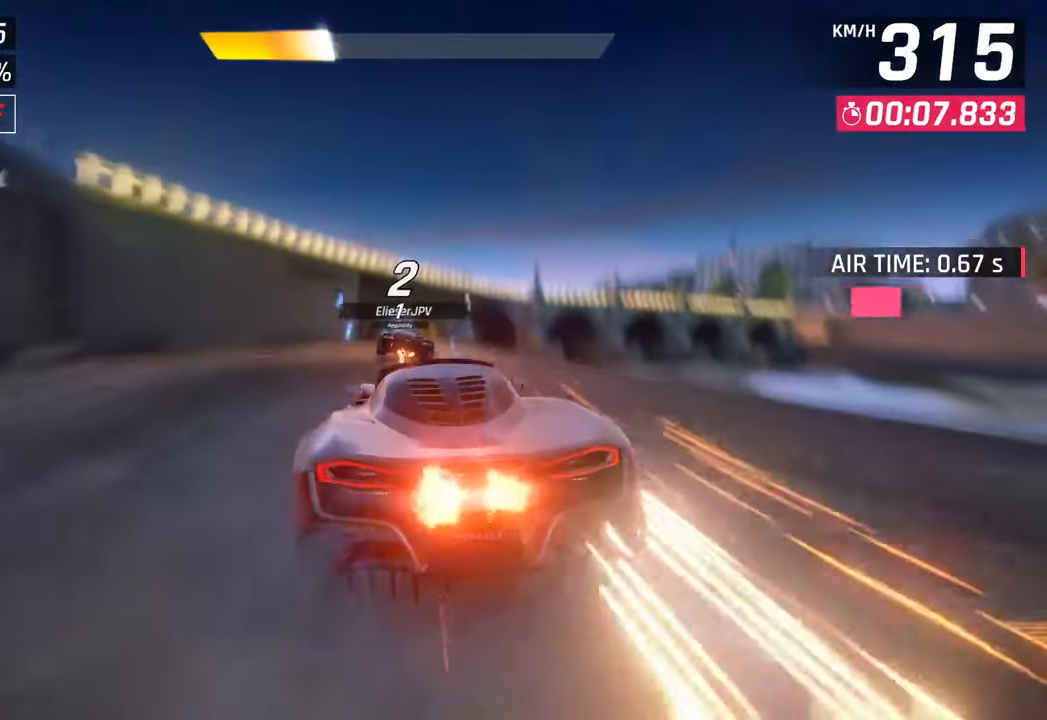
{"buttons": [], "left_stick": "center", "right_stick": "center", "events": [[67, "SQUARE", "up"], [267, "CROSS", "down"], [283, "R1", "down"], [300, "left_stick", "down-left"], [467, "CROSS", "up"], [467, "R1", "up"], [467, "left_stick", "center"]]}
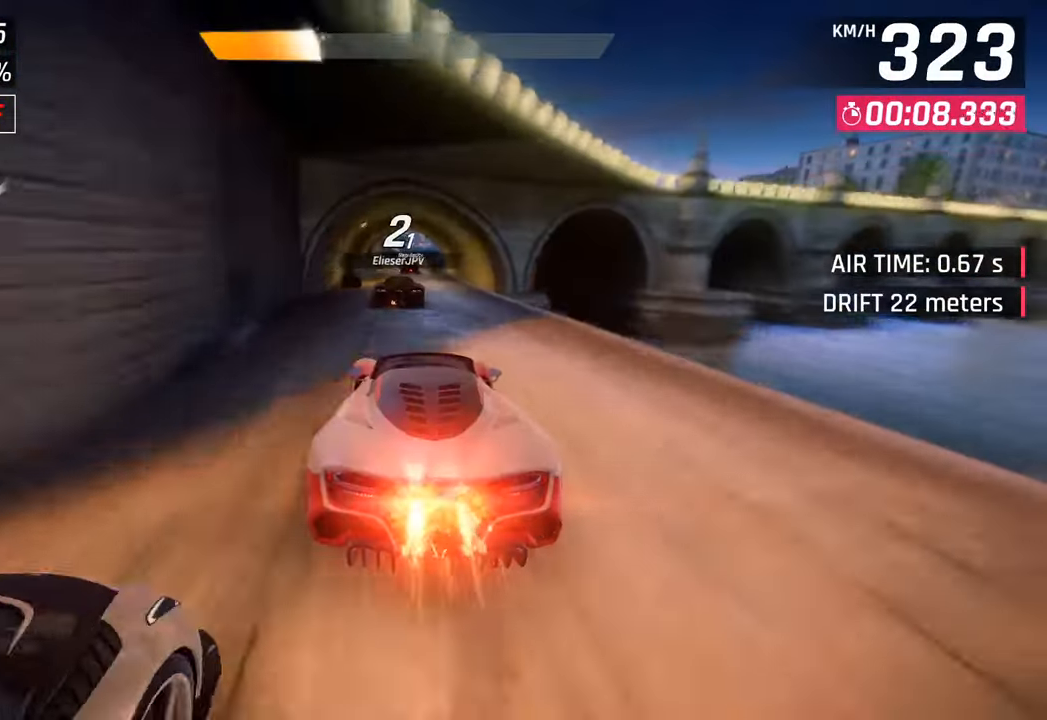
{"buttons": [], "left_stick": "center", "right_stick": "center", "events": []}
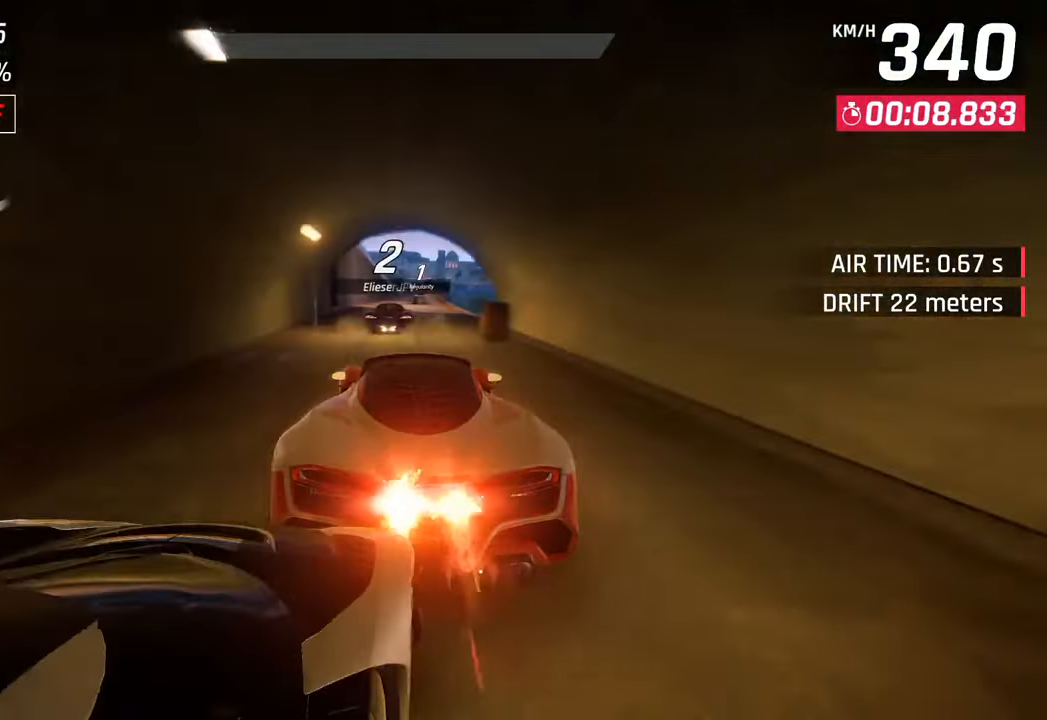
{"buttons": [], "left_stick": "center", "right_stick": "center", "events": []}
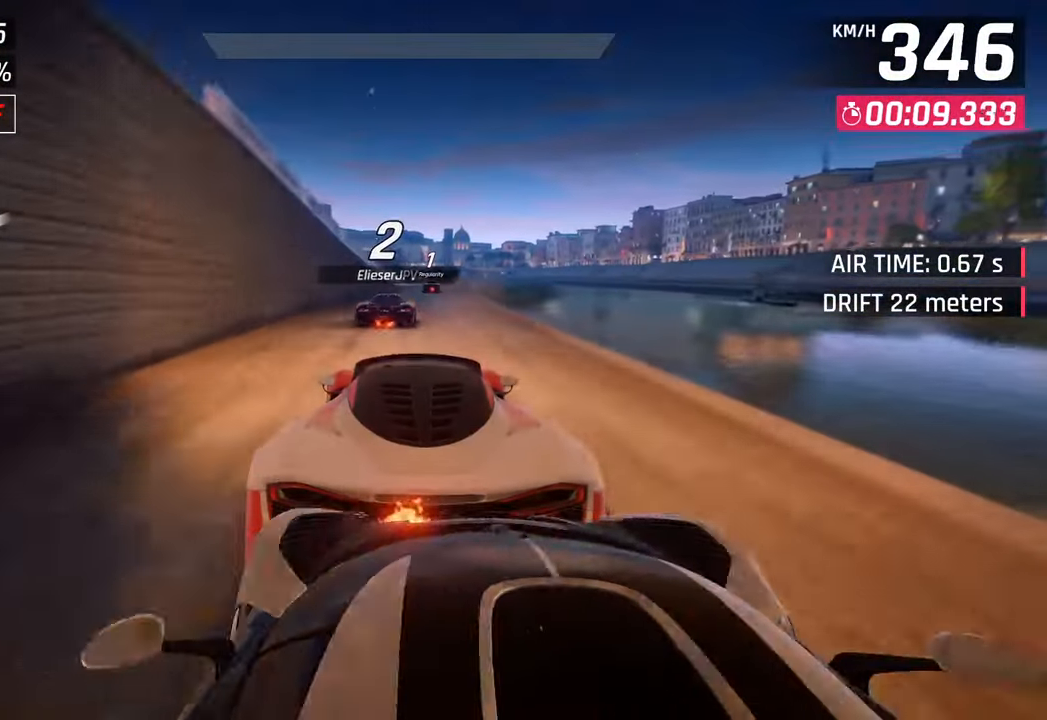
{"buttons": [], "left_stick": "center", "right_stick": "center", "events": []}
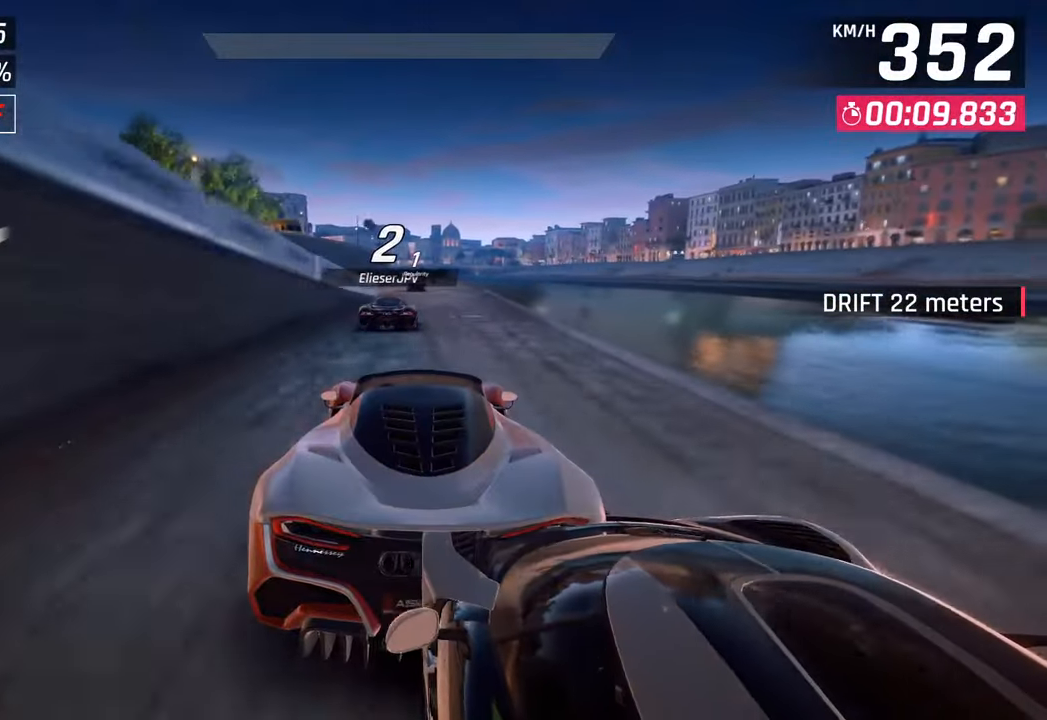
{"buttons": [], "left_stick": "center", "right_stick": "center", "events": []}
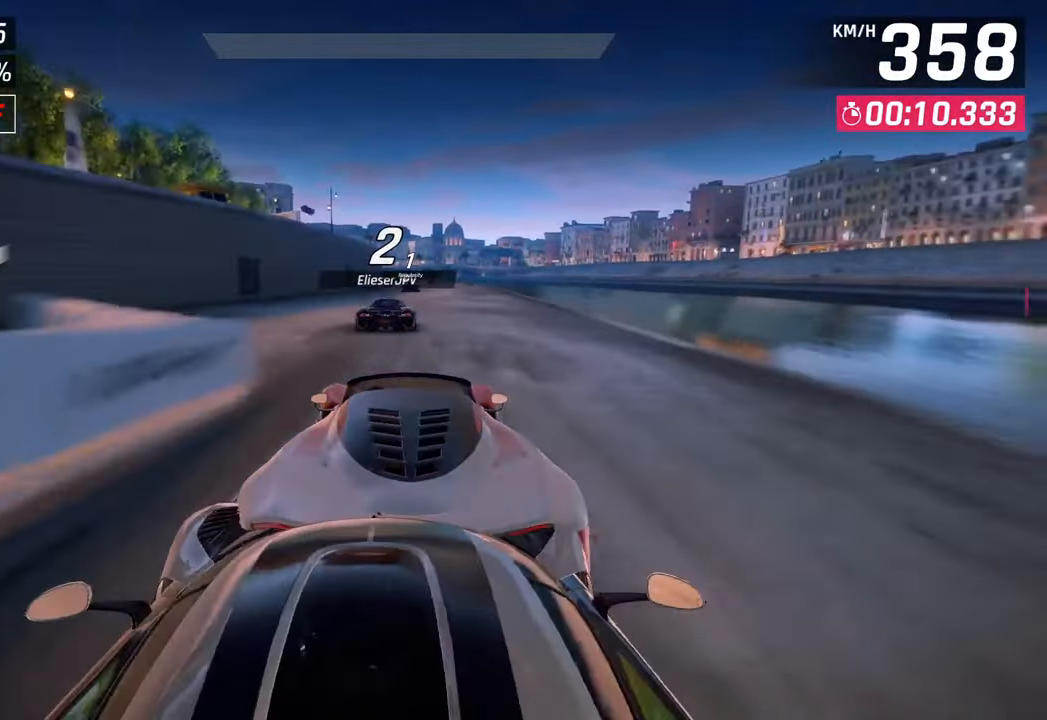
{"buttons": [], "left_stick": "center", "right_stick": "center", "events": [[300, "SQUARE", "down"], [400, "SQUARE", "up"]]}
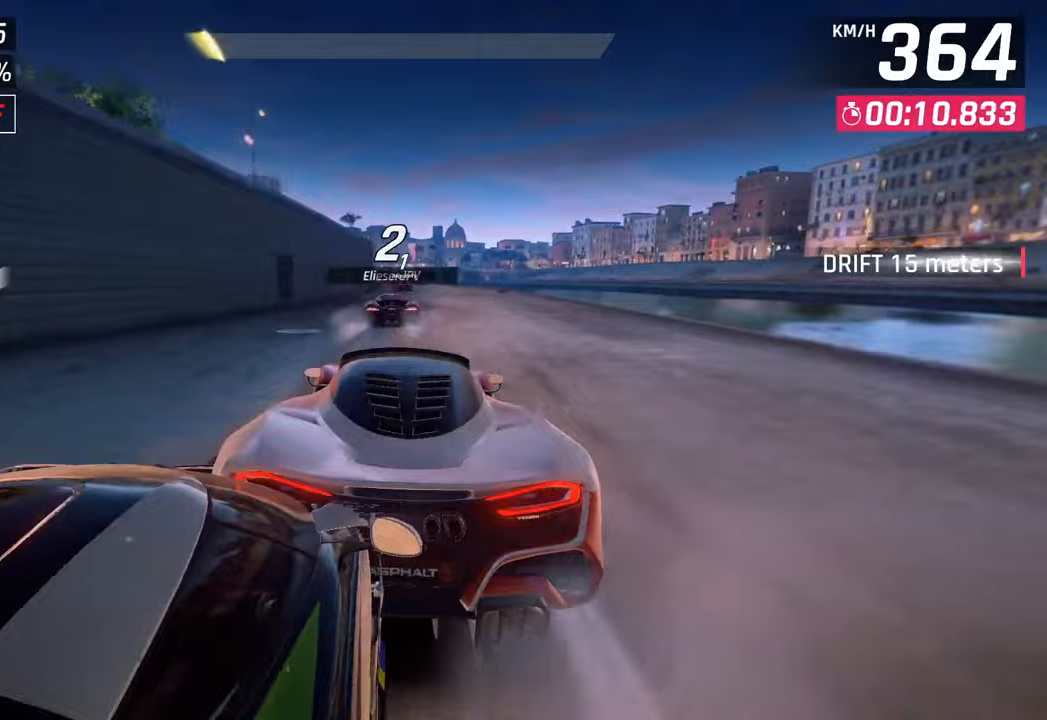
{"buttons": [], "left_stick": "center", "right_stick": "center", "events": []}
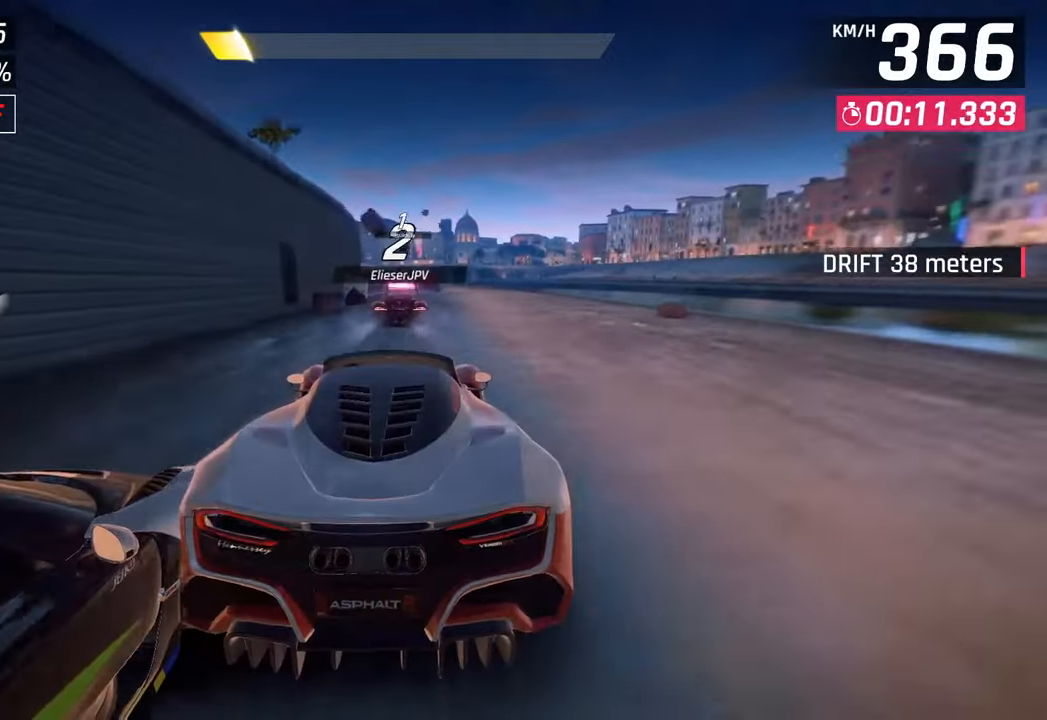
{"buttons": [], "left_stick": "center", "right_stick": "center", "events": []}
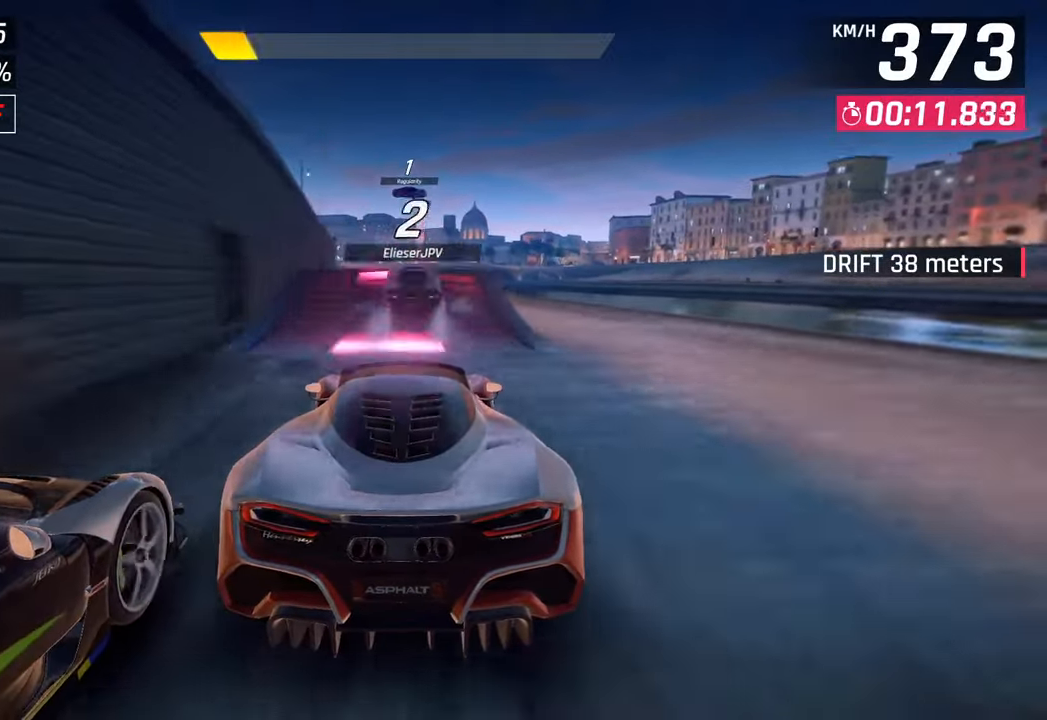
{"buttons": [], "left_stick": "center", "right_stick": "center", "events": [[117, "SQUARE", "down"], [200, "SQUARE", "up"], [200, "left_stick", "right"], [267, "SQUARE", "down"], [300, "CROSS", "down"], [317, "R1", "down"], [317, "SQUARE", "up"], [333, "left_stick", "center"], [433, "CROSS", "up"], [467, "R1", "up"]]}
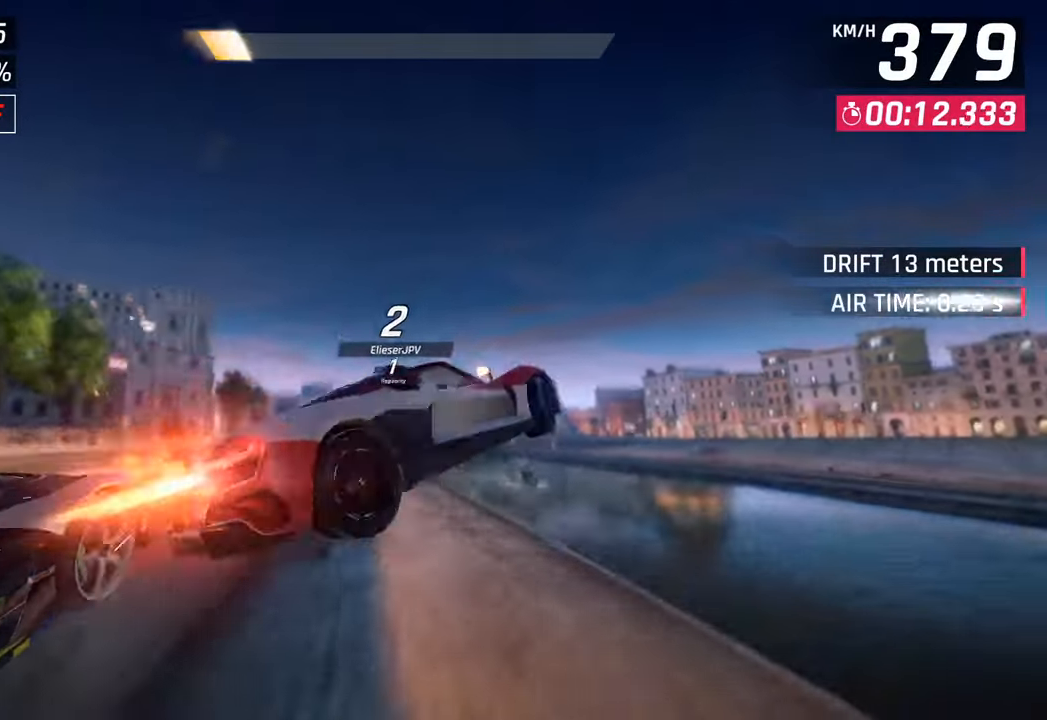
{"buttons": ["CROSS", "R1"], "left_stick": "left", "right_stick": "center", "events": [[67, "CROSS", "down"], [83, "R1", "down"], [183, "CROSS", "up"], [183, "left_stick", "left"], [217, "R1", "up"], [267, "CROSS", "down"], [283, "R1", "down"], [383, "CROSS", "up"], [400, "R1", "up"], [483, "CROSS", "down"], [483, "R1", "down"]]}
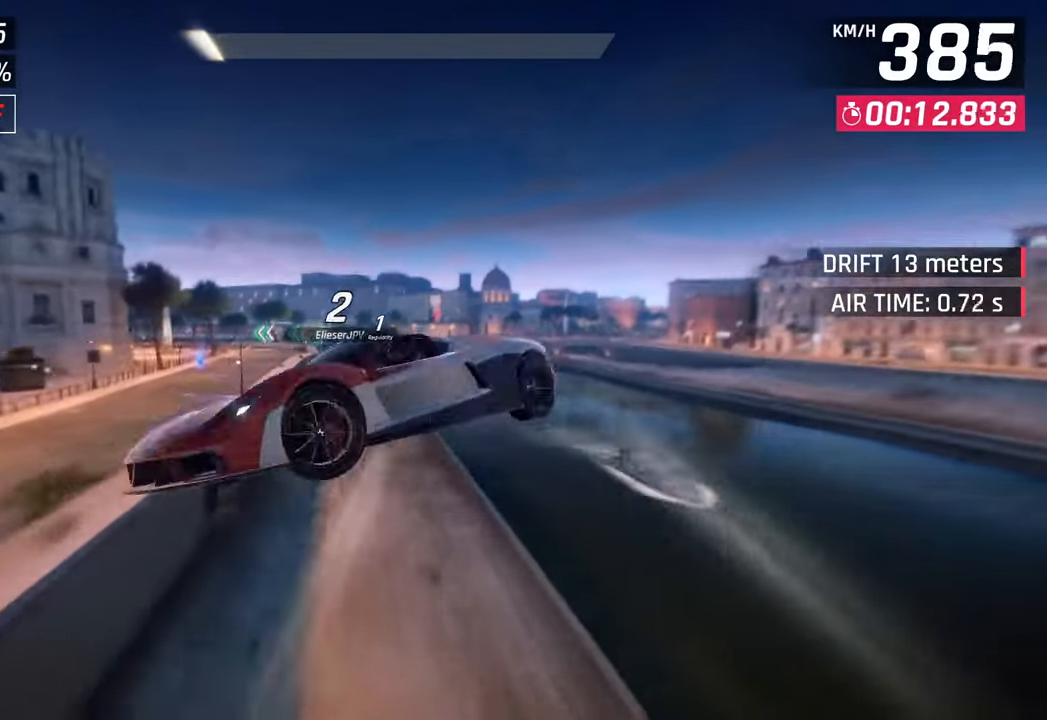
{"buttons": ["R1"], "left_stick": "left", "right_stick": "center", "events": [[83, "CROSS", "up"], [100, "R1", "up"], [167, "CROSS", "down"], [167, "R1", "down"], [283, "CROSS", "up"], [300, "R1", "up"], [383, "CROSS", "down"], [383, "R1", "down"], [483, "CROSS", "up"]]}
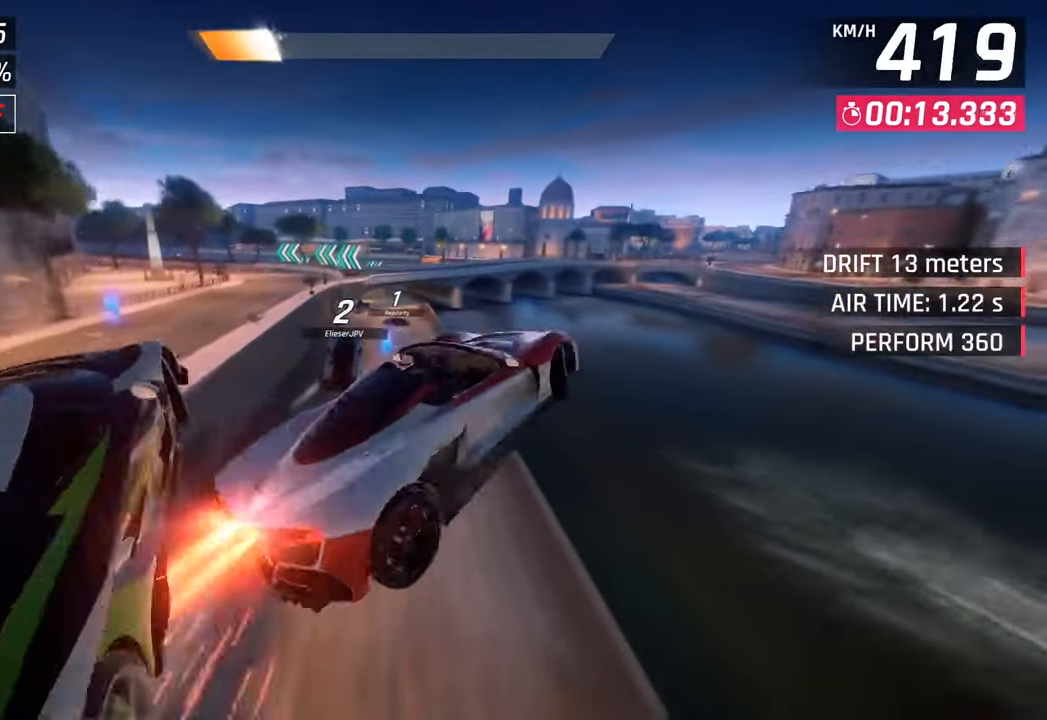
{"buttons": [], "left_stick": "center", "right_stick": "center", "events": [[17, "R1", "up"], [83, "CROSS", "down"], [100, "R1", "down"], [183, "CROSS", "up"], [233, "left_stick", "center"], [250, "R1", "up"], [283, "CROSS", "down"], [283, "R1", "down"], [450, "CROSS", "up"], [467, "R1", "up"]]}
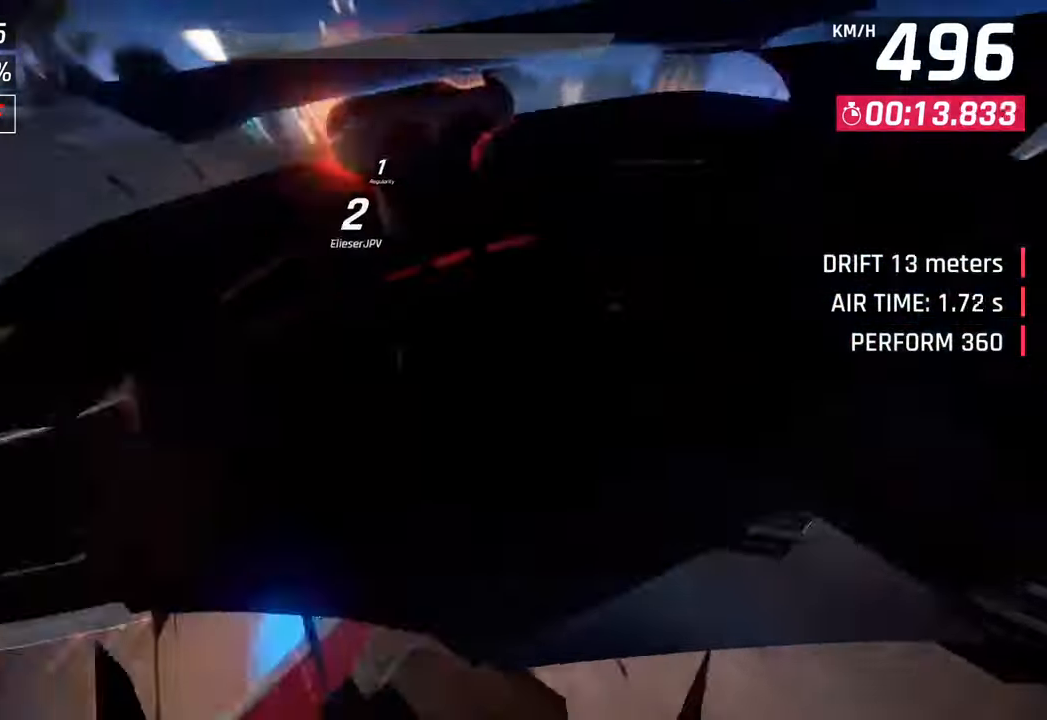
{"buttons": [], "left_stick": "left", "right_stick": "center", "events": [[150, "SQUARE", "down"], [183, "left_stick", "left"], [317, "SQUARE", "up"]]}
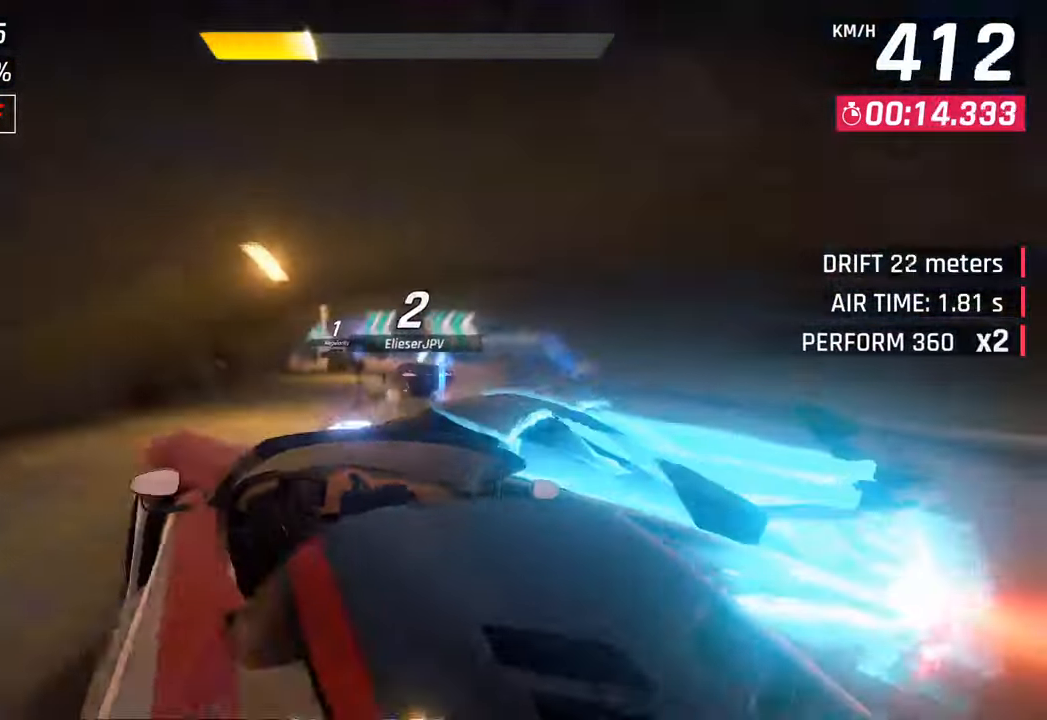
{"buttons": [], "left_stick": "left", "right_stick": "center", "events": [[217, "R1", "down"], [233, "SQUARE", "down"], [417, "R1", "up"], [417, "SQUARE", "up"]]}
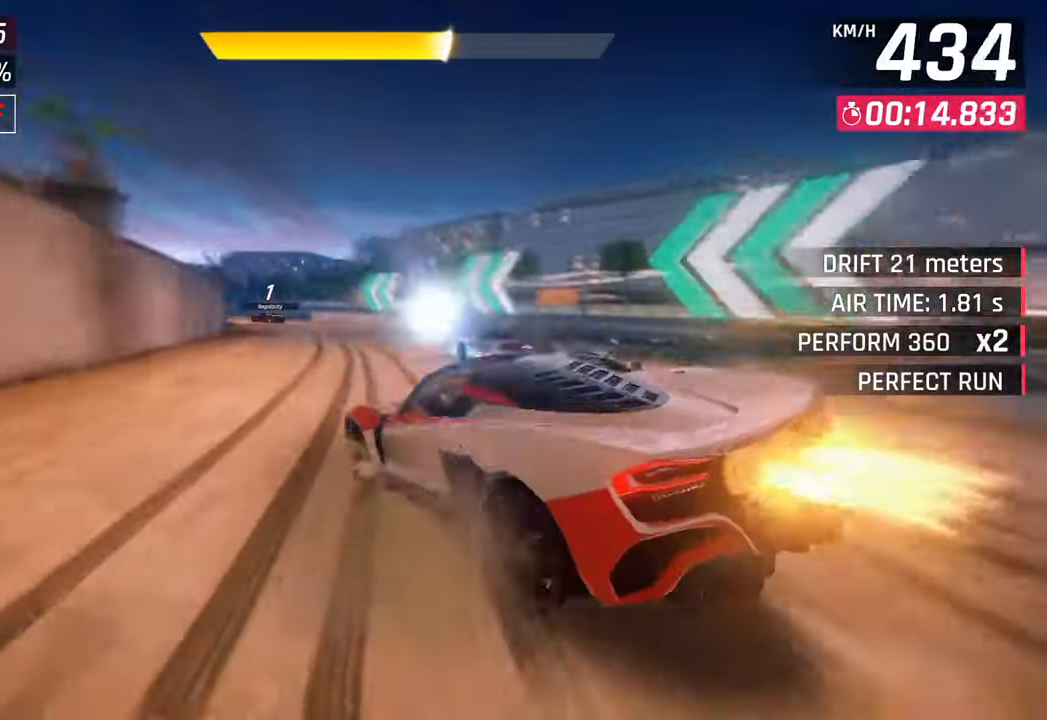
{"buttons": ["L3"], "left_stick": "left", "right_stick": "center", "events": [[300, "L3", "down"]]}
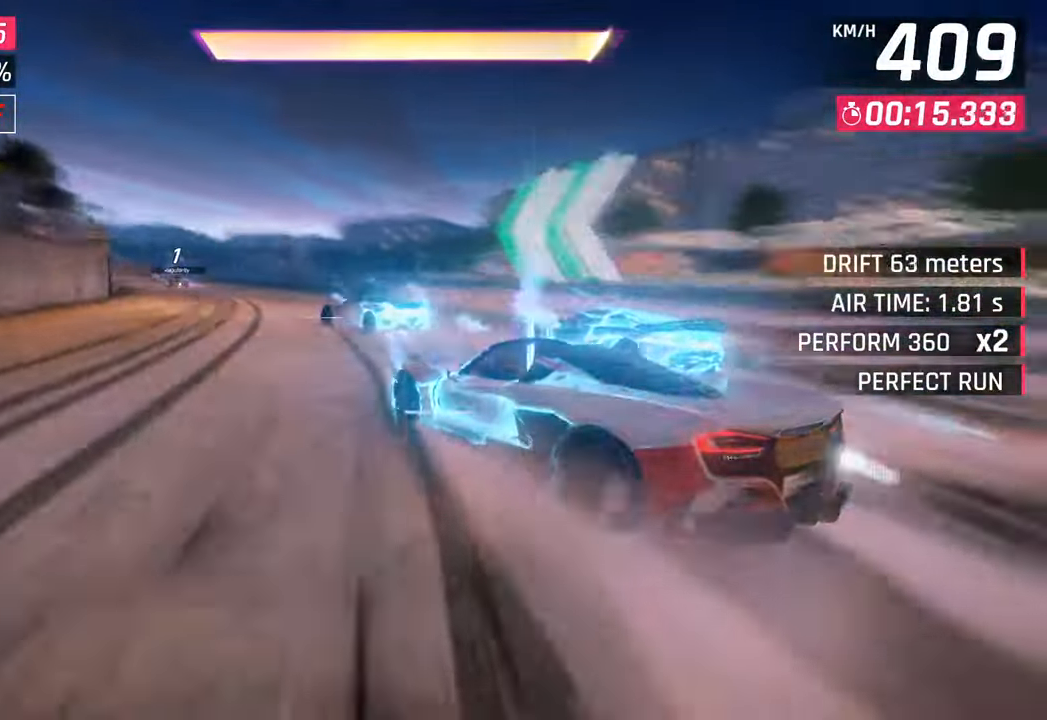
{"buttons": [], "left_stick": "center", "right_stick": "center", "events": [[333, "L3", "up"], [400, "left_stick", "center"]]}
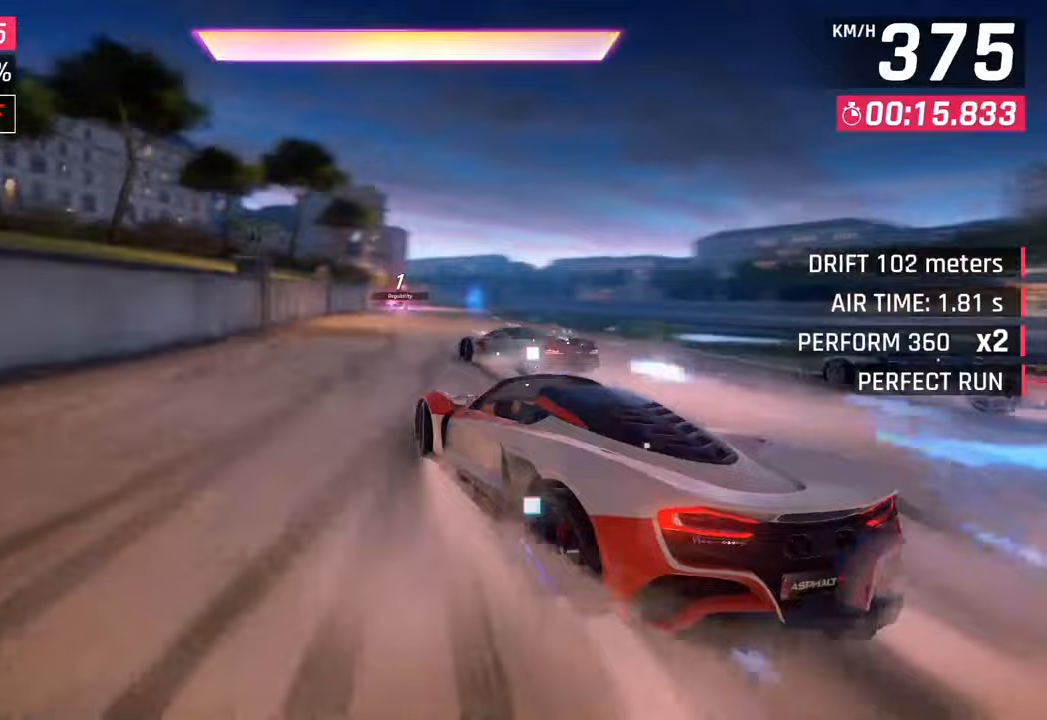
{"buttons": [], "left_stick": "center", "right_stick": "center", "events": [[400, "CROSS", "down"], [500, "CROSS", "up"]]}
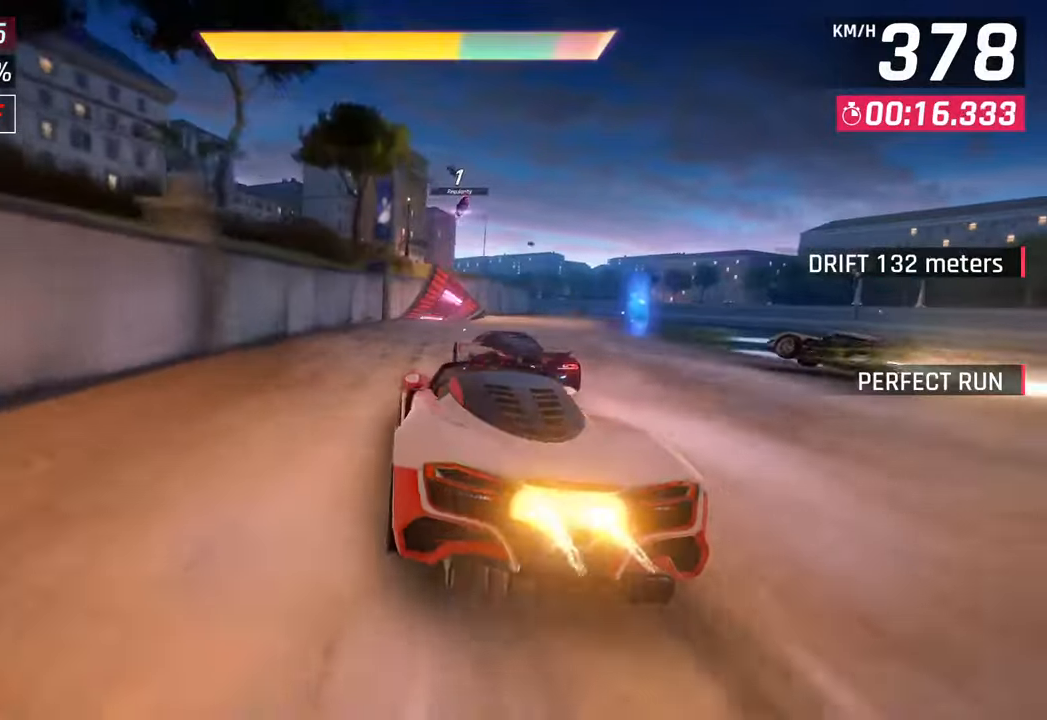
{"buttons": [], "left_stick": "right", "right_stick": "center", "events": [[33, "left_stick", "right"], [83, "CROSS", "down"], [167, "left_stick", "center"], [217, "CROSS", "up"], [417, "left_stick", "right"]]}
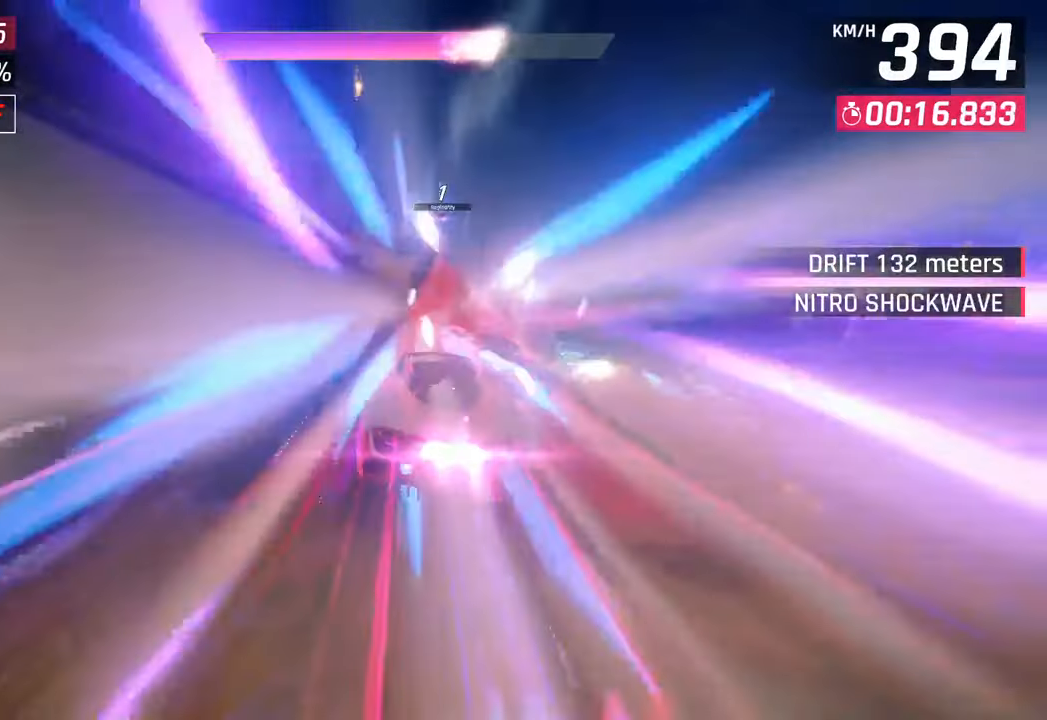
{"buttons": [], "left_stick": "center", "right_stick": "center", "events": [[67, "left_stick", "center"], [150, "left_stick", "left"], [283, "CROSS", "down"], [283, "R1", "down"], [317, "left_stick", "center"], [433, "CROSS", "up"], [450, "R1", "up"]]}
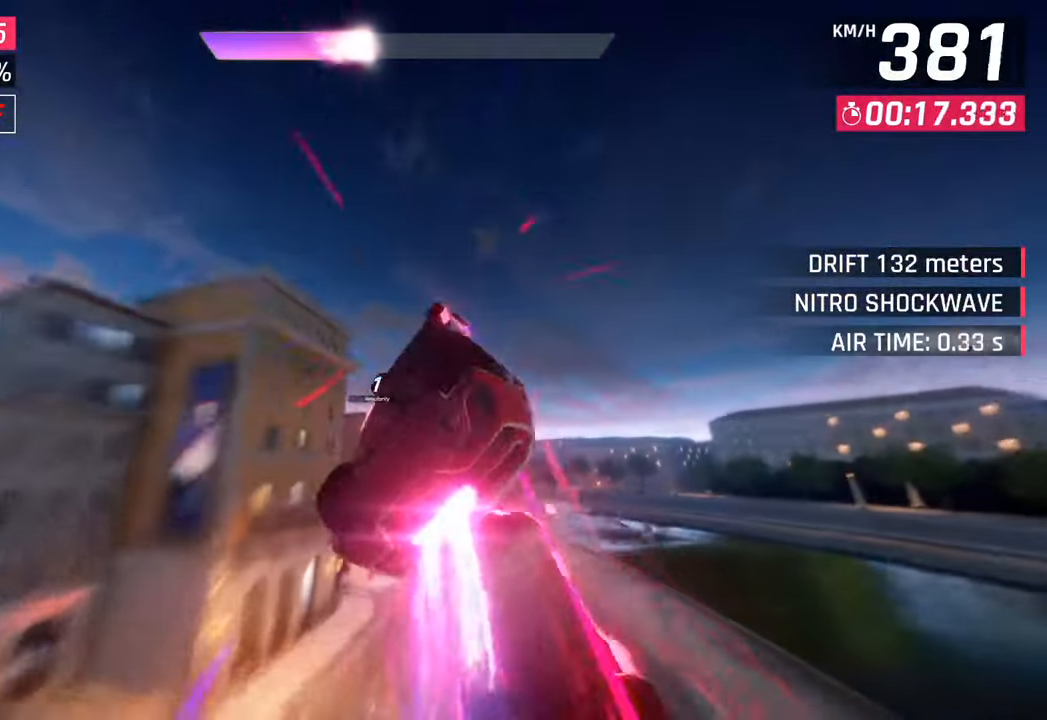
{"buttons": ["CROSS", "R1"], "left_stick": "left", "right_stick": "center", "events": [[50, "CROSS", "down"], [50, "R1", "down"], [117, "left_stick", "left"], [167, "CROSS", "up"], [183, "R1", "up"], [267, "CROSS", "down"], [267, "R1", "down"], [400, "CROSS", "up"], [417, "R1", "up"], [483, "CROSS", "down"], [483, "R1", "down"]]}
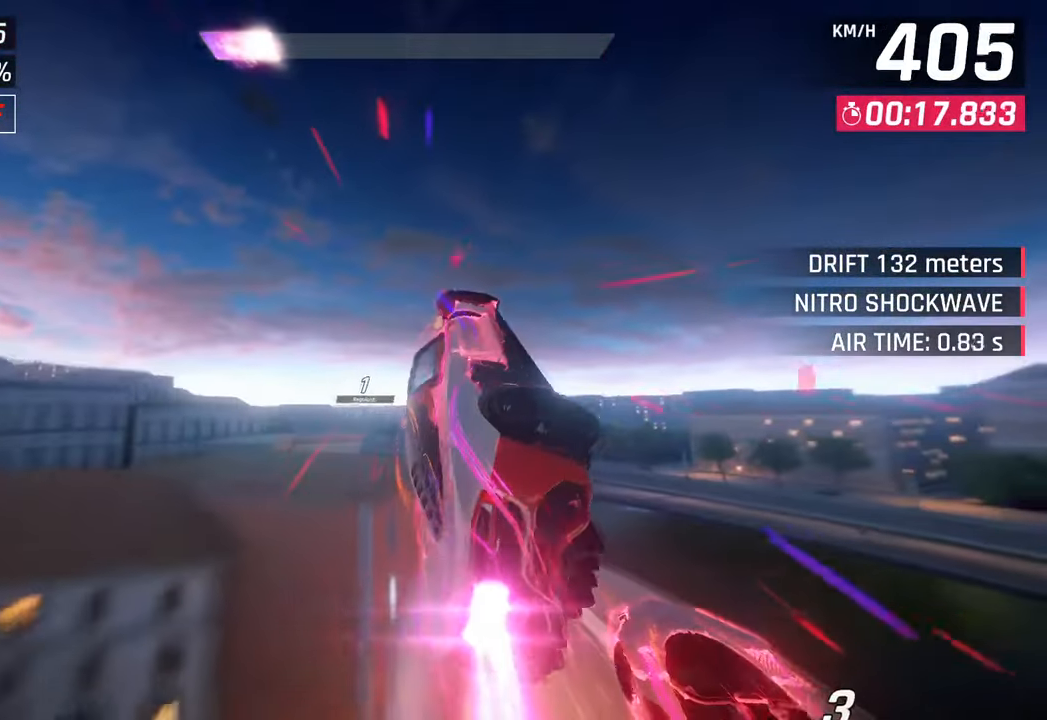
{"buttons": ["CROSS", "R1"], "left_stick": "left", "right_stick": "center", "events": [[117, "CROSS", "up"], [150, "R1", "up"], [200, "CROSS", "down"], [200, "R1", "down"], [367, "CROSS", "up"], [367, "R1", "up"], [467, "CROSS", "down"], [467, "R1", "down"]]}
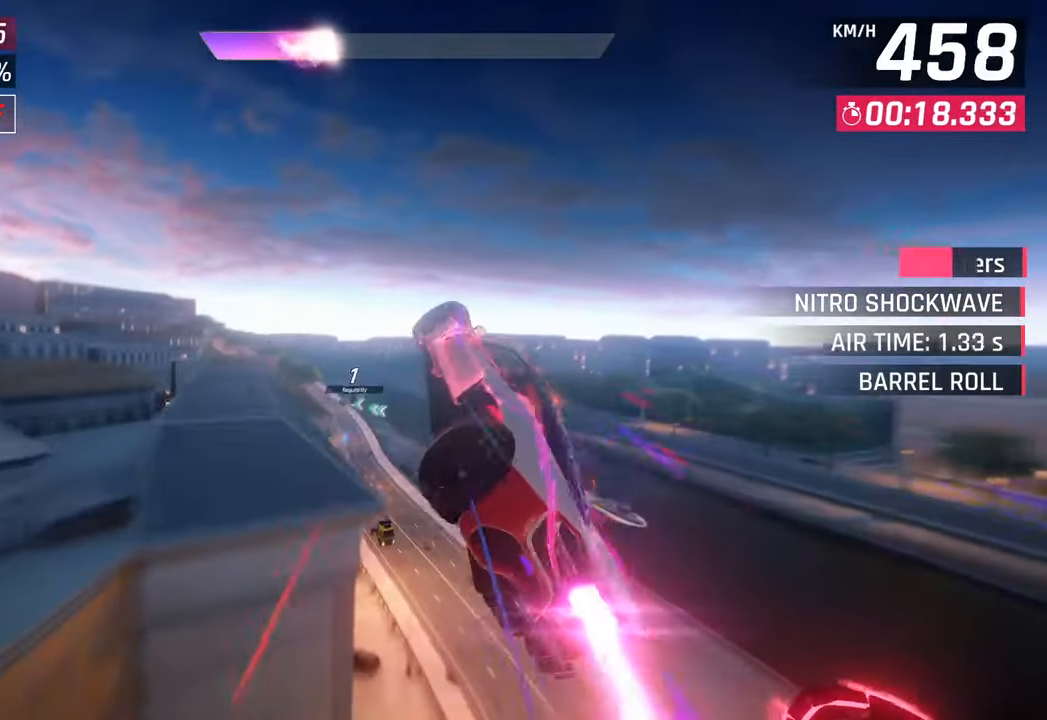
{"buttons": ["CROSS", "R1"], "left_stick": "left", "right_stick": "center", "events": [[83, "CROSS", "up"], [117, "R1", "up"], [183, "CROSS", "down"], [200, "R1", "down"], [333, "CROSS", "up"], [350, "R1", "up"], [417, "CROSS", "down"], [417, "R1", "down"]]}
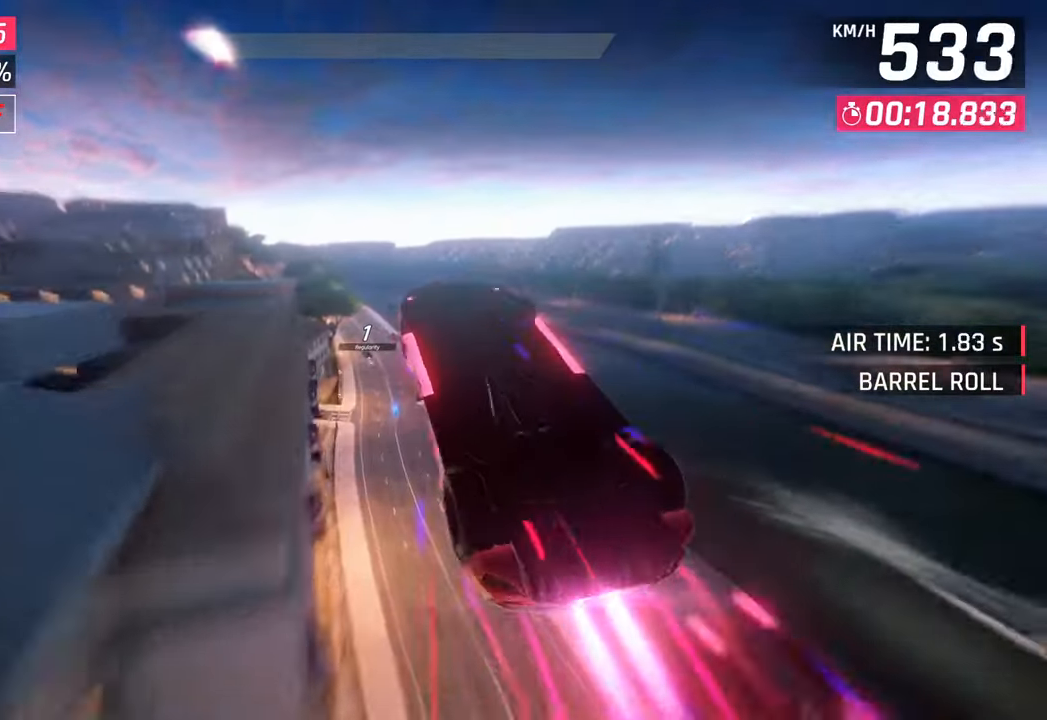
{"buttons": [], "left_stick": "left", "right_stick": "center", "events": [[67, "CROSS", "up"], [83, "R1", "up"], [200, "SQUARE", "down"], [367, "SQUARE", "up"]]}